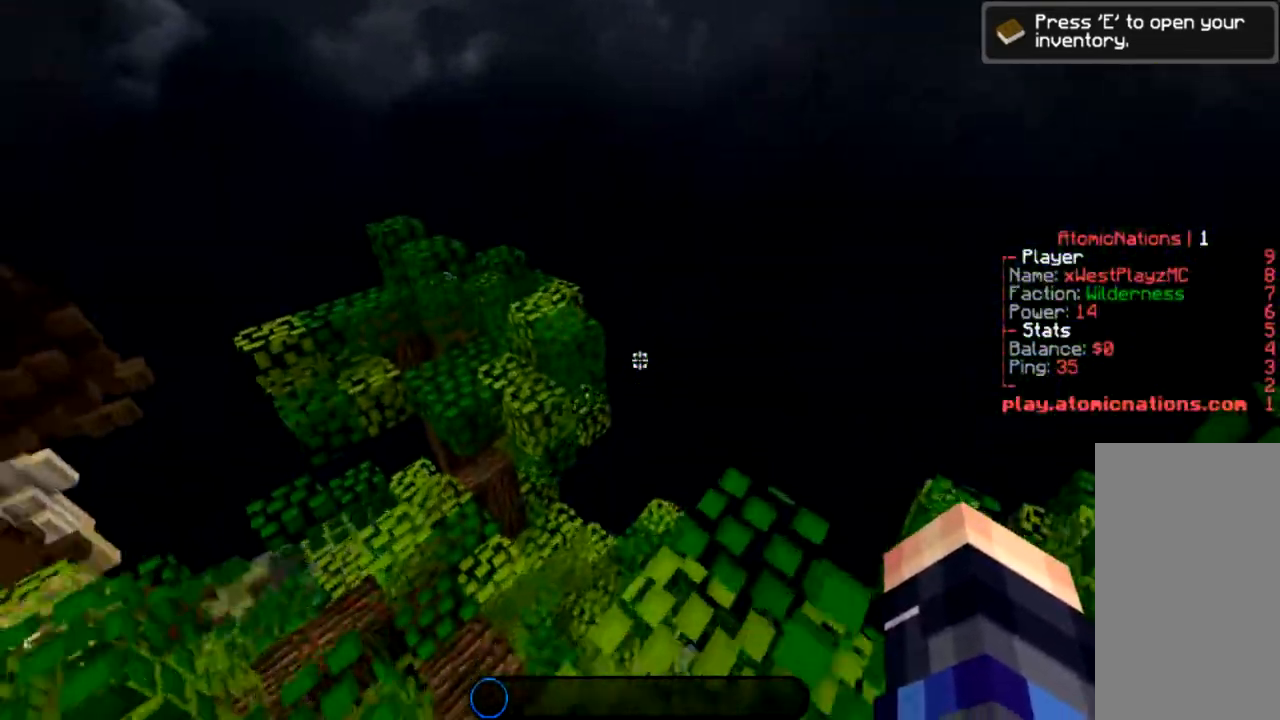
Gameplay with keyboard and mouse; each line is a JSON object with the keys and mouse buttons held at the frame after it. "events" lists presses ("down") and releases ("up") of "a", "d", "s", "space", "w", "mouse_left" and "mouse_right" between this image and that frame as [ms after this image, input, new state], when the widget could be followed in between. "mouse_left", "mouse_right" = the "left", "right" buttons of the "mouse" list. No other keys are recorded. Fast repeated clicks can show as one long hold. Mouse movement is not recorded.
{"keys": ["space", "w"], "mouse": [], "events": [[333, "space", "down"]]}
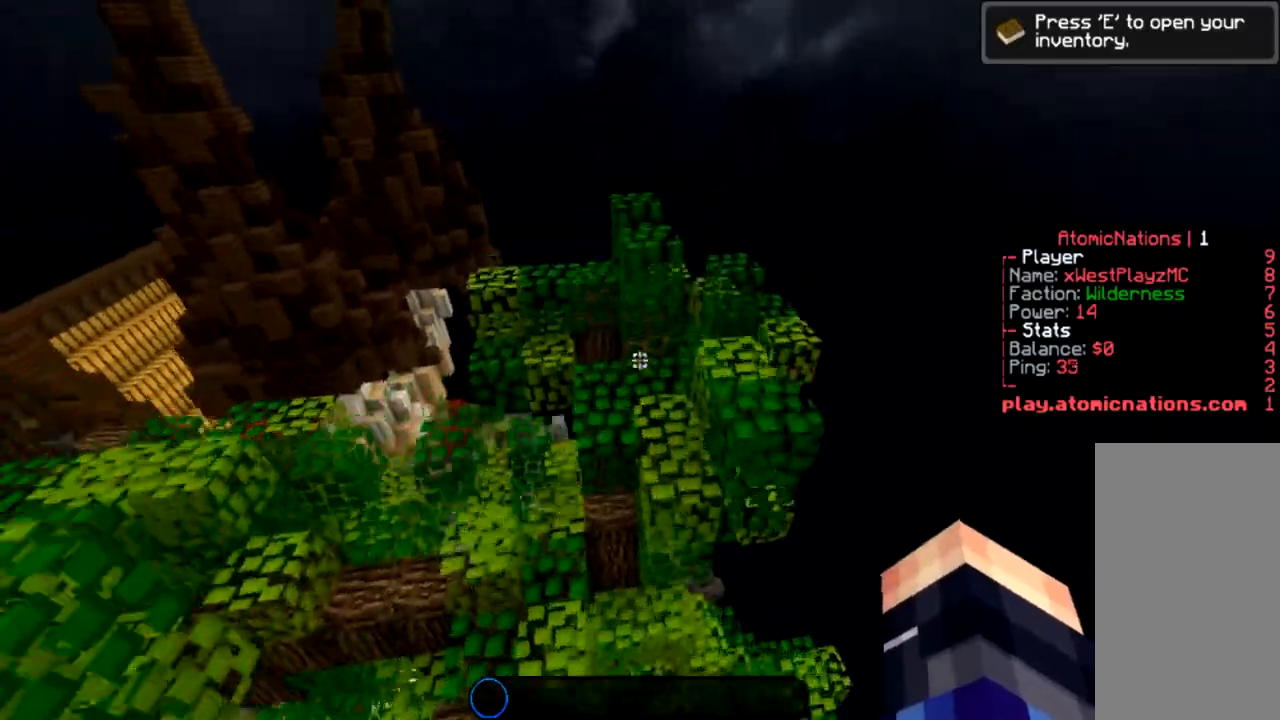
{"keys": ["a", "w"], "mouse": [], "events": [[100, "space", "up"], [501, "a", "down"]]}
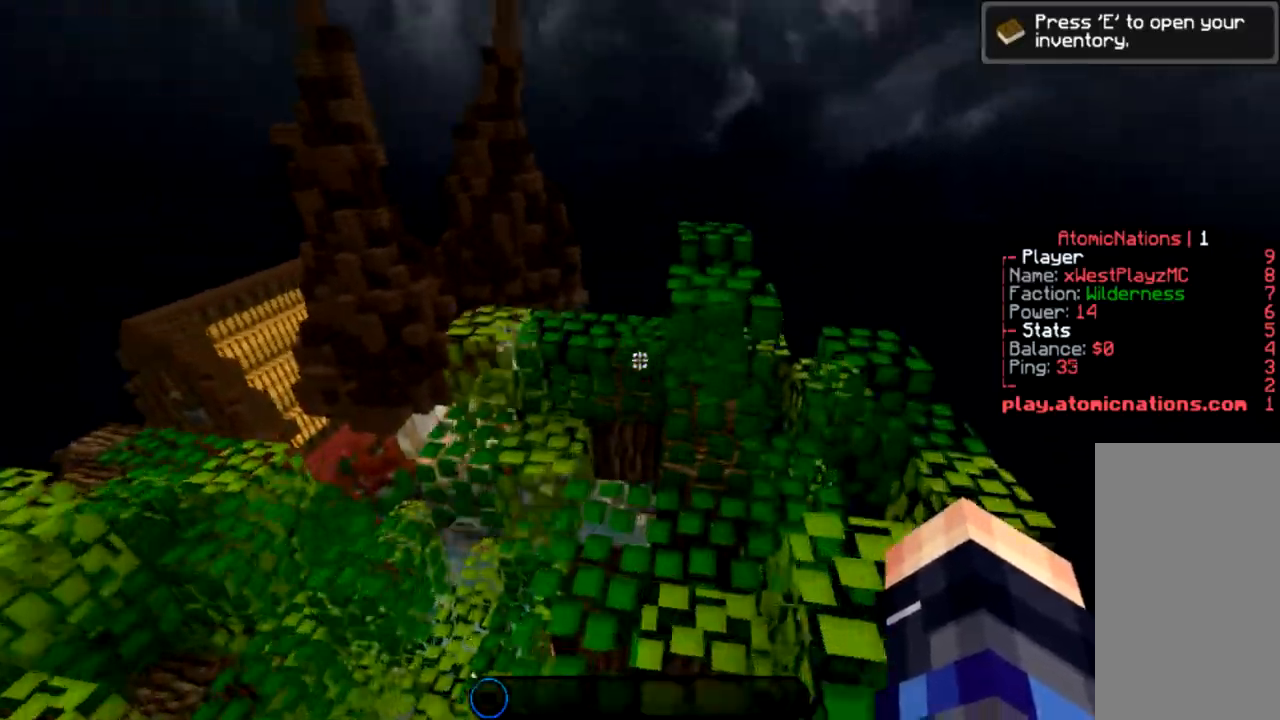
{"keys": ["a", "space", "w"], "mouse": [], "events": [[433, "space", "down"]]}
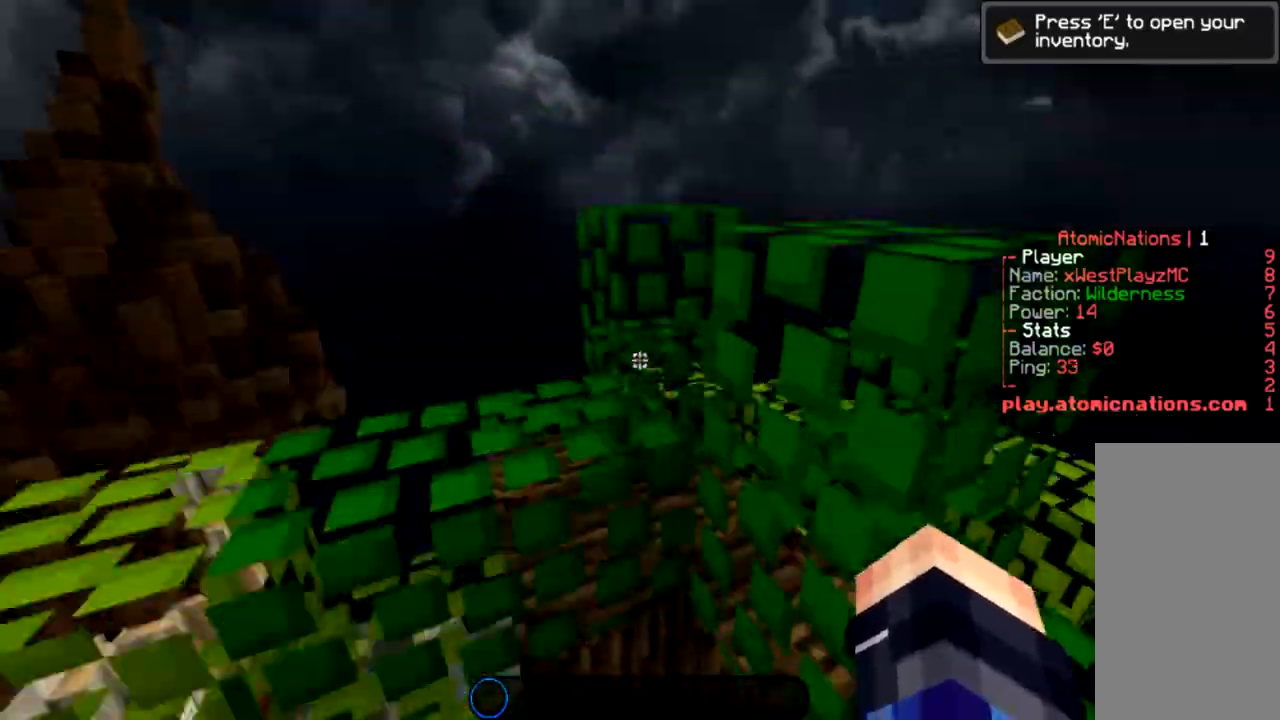
{"keys": ["a", "space", "w"], "mouse": [], "events": [[100, "space", "up"], [300, "space", "down"]]}
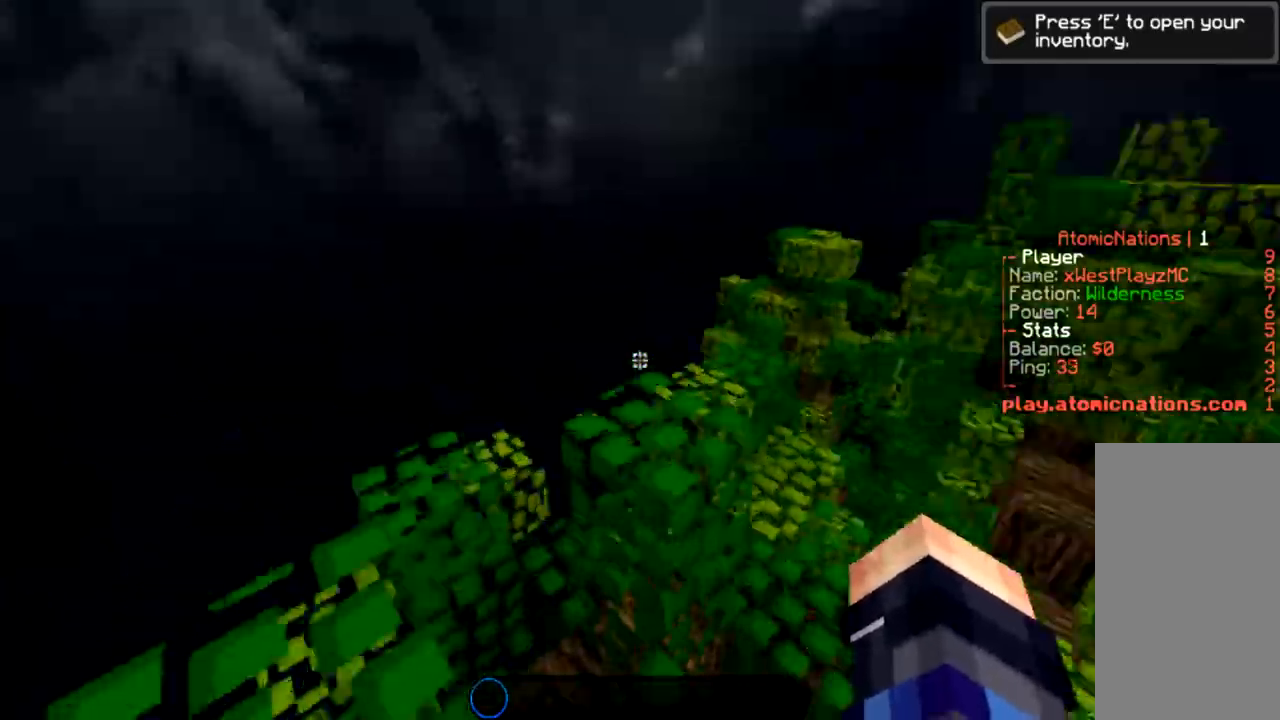
{"keys": ["a", "space", "w"], "mouse": [], "events": [[33, "space", "up"], [233, "a", "up"], [367, "space", "down"], [500, "a", "down"]]}
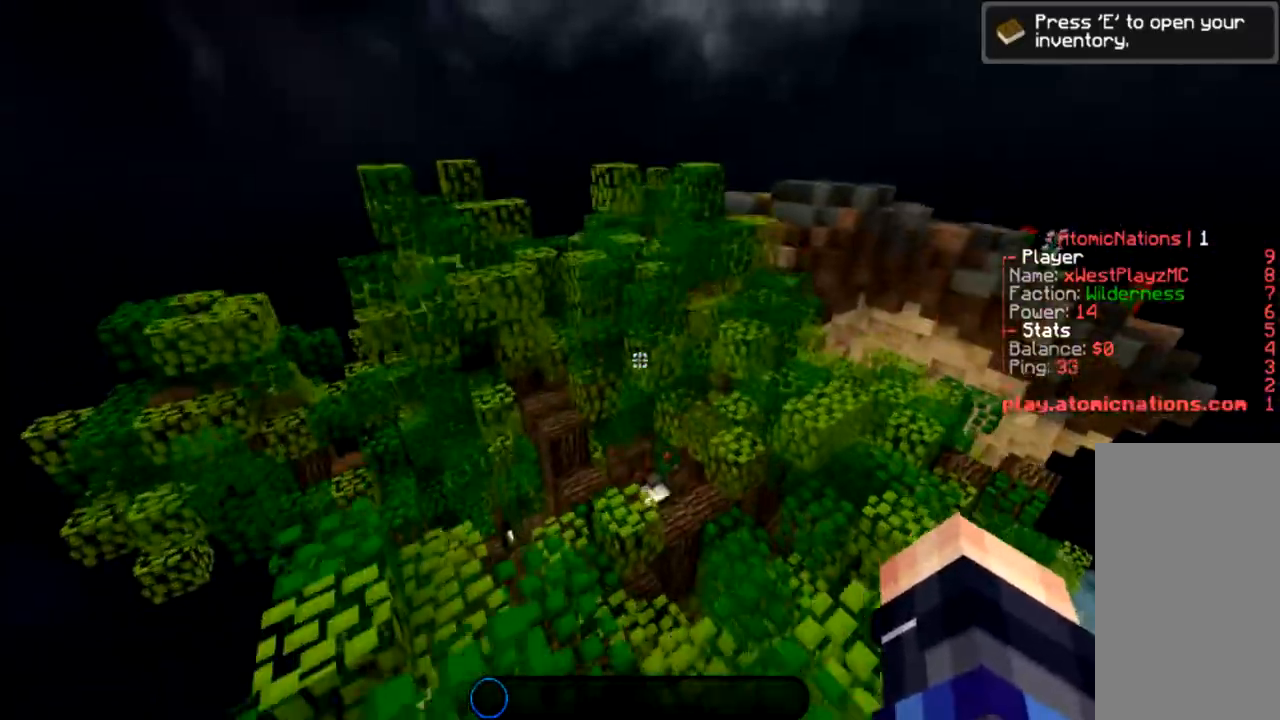
{"keys": ["a", "w"], "mouse": [], "events": [[133, "space", "up"]]}
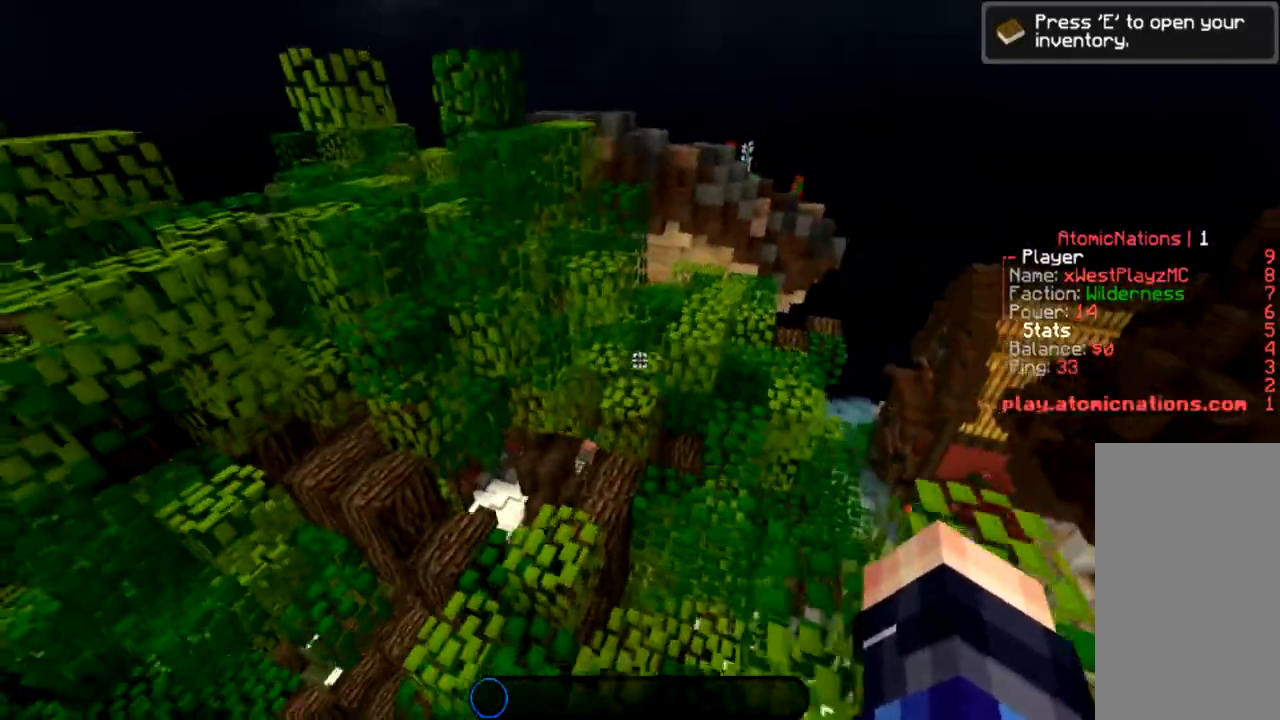
{"keys": ["a", "w"], "mouse": [], "events": [[33, "a", "up"], [233, "a", "down"]]}
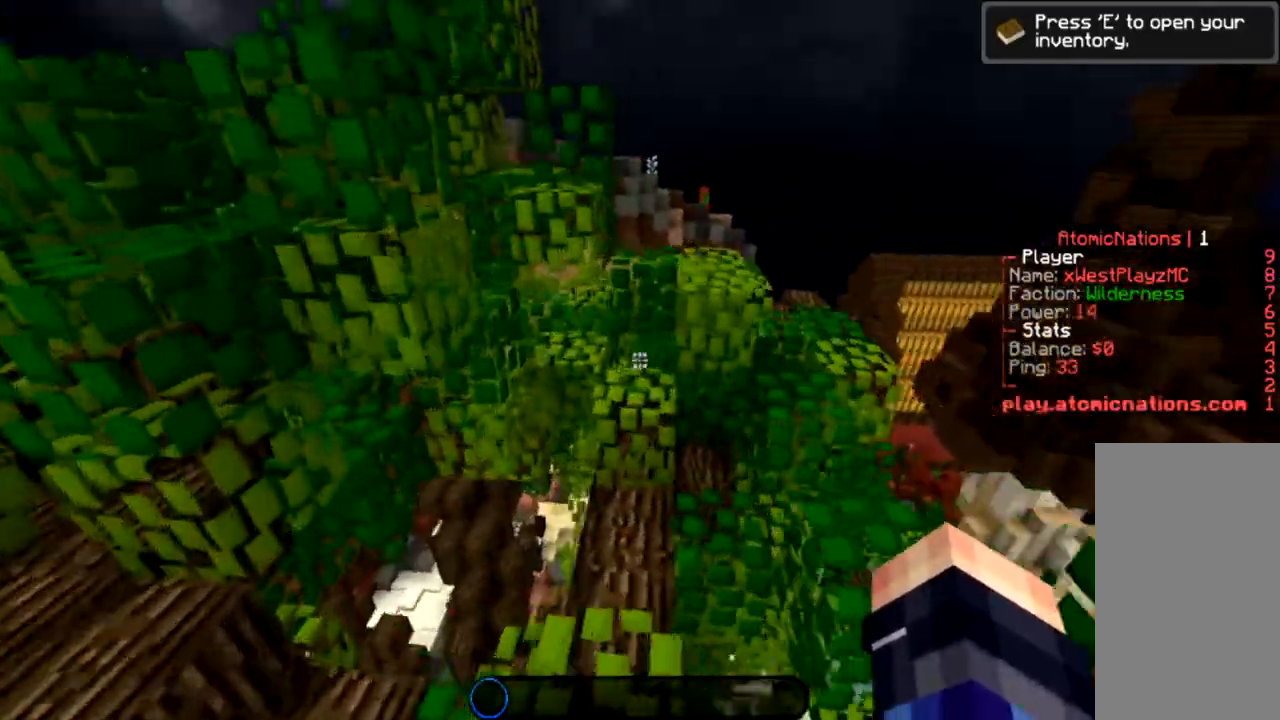
{"keys": ["space", "w"], "mouse": [], "events": [[33, "a", "up"], [434, "space", "down"]]}
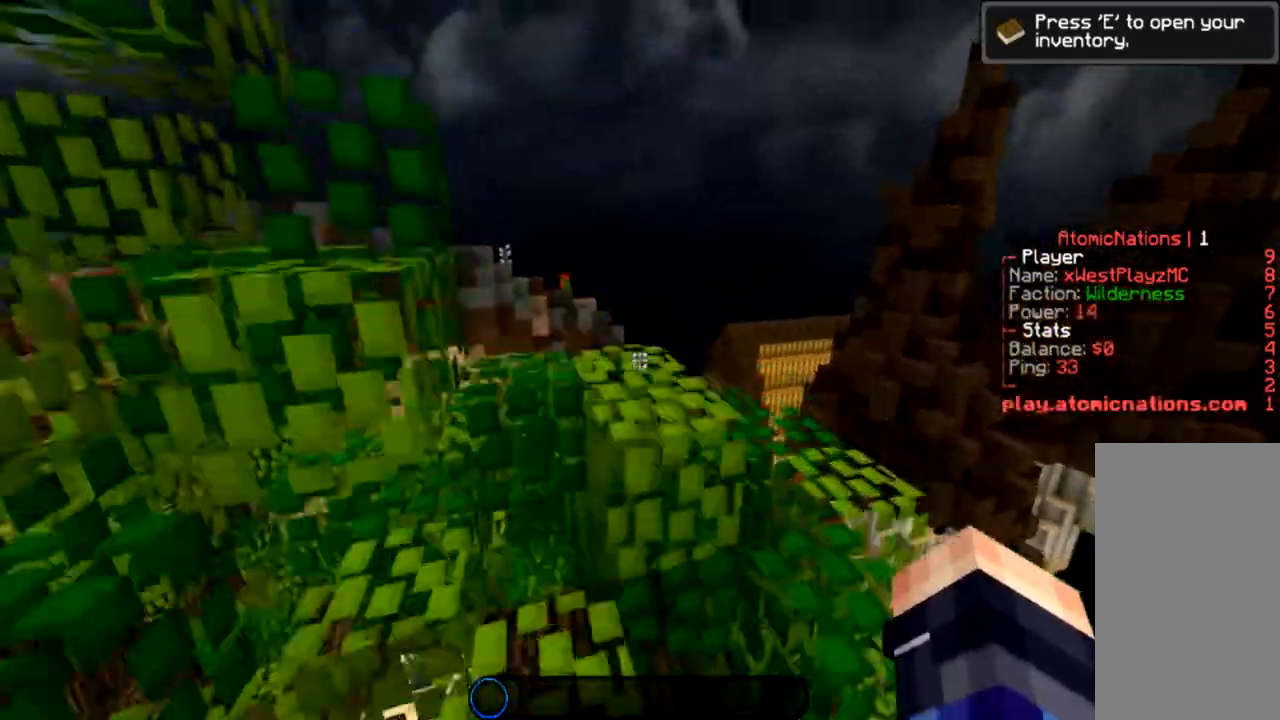
{"keys": ["space", "w"], "mouse": [], "events": [[100, "a", "down"], [166, "space", "up"], [233, "a", "up"], [400, "space", "down"]]}
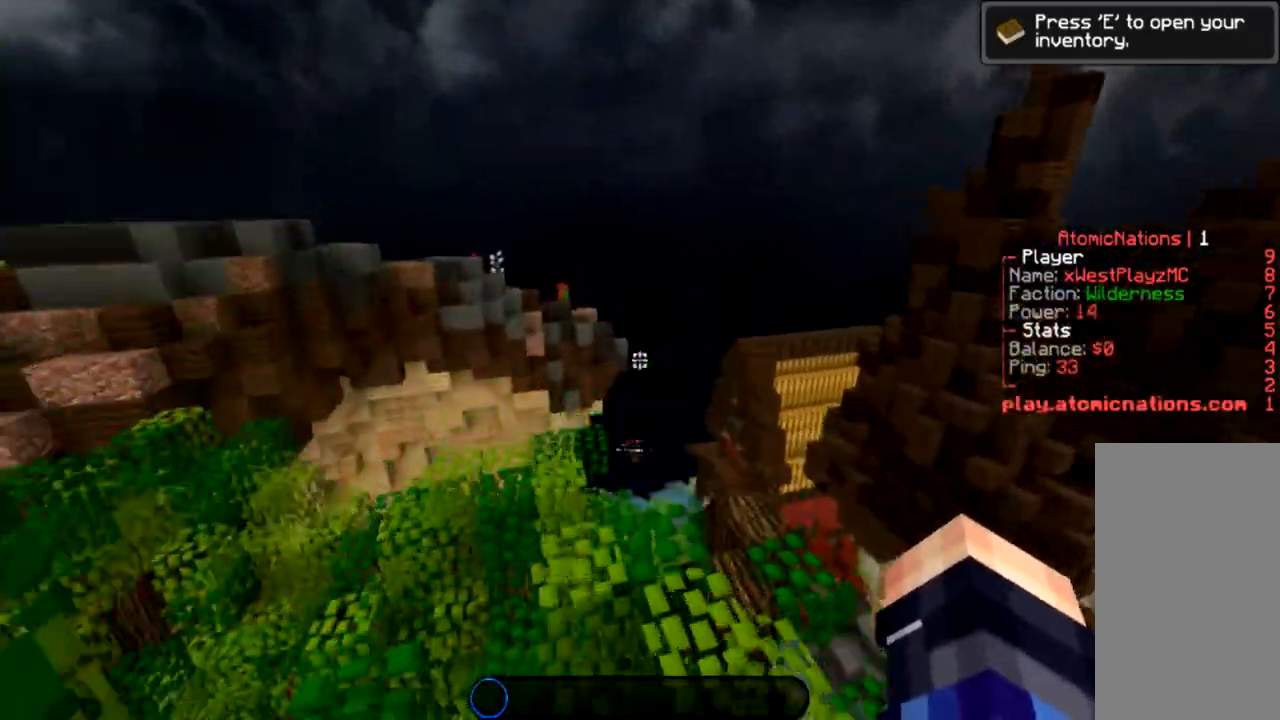
{"keys": ["space", "w"], "mouse": [], "events": [[100, "space", "up"], [501, "space", "down"]]}
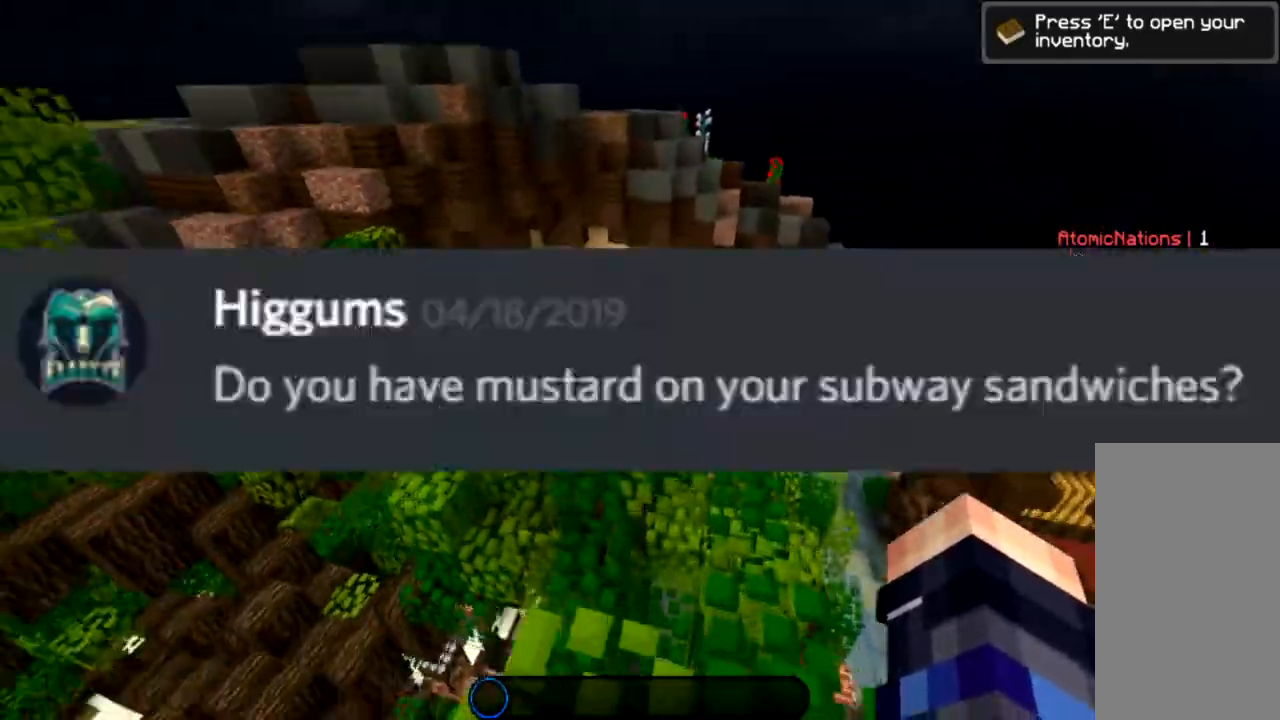
{"keys": ["a", "w"], "mouse": [], "events": [[66, "space", "up"], [133, "space", "down"], [266, "a", "down"], [367, "space", "up"]]}
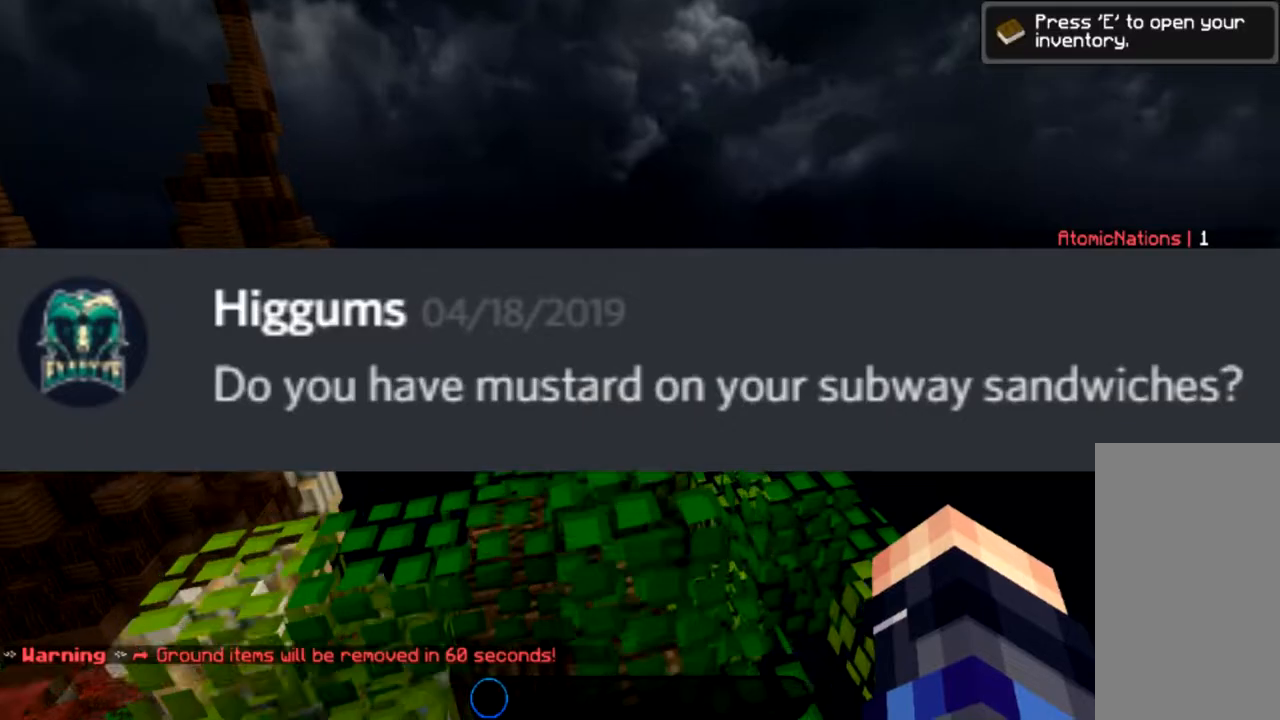
{"keys": ["a", "w"], "mouse": [], "events": [[100, "a", "up"], [300, "a", "down"]]}
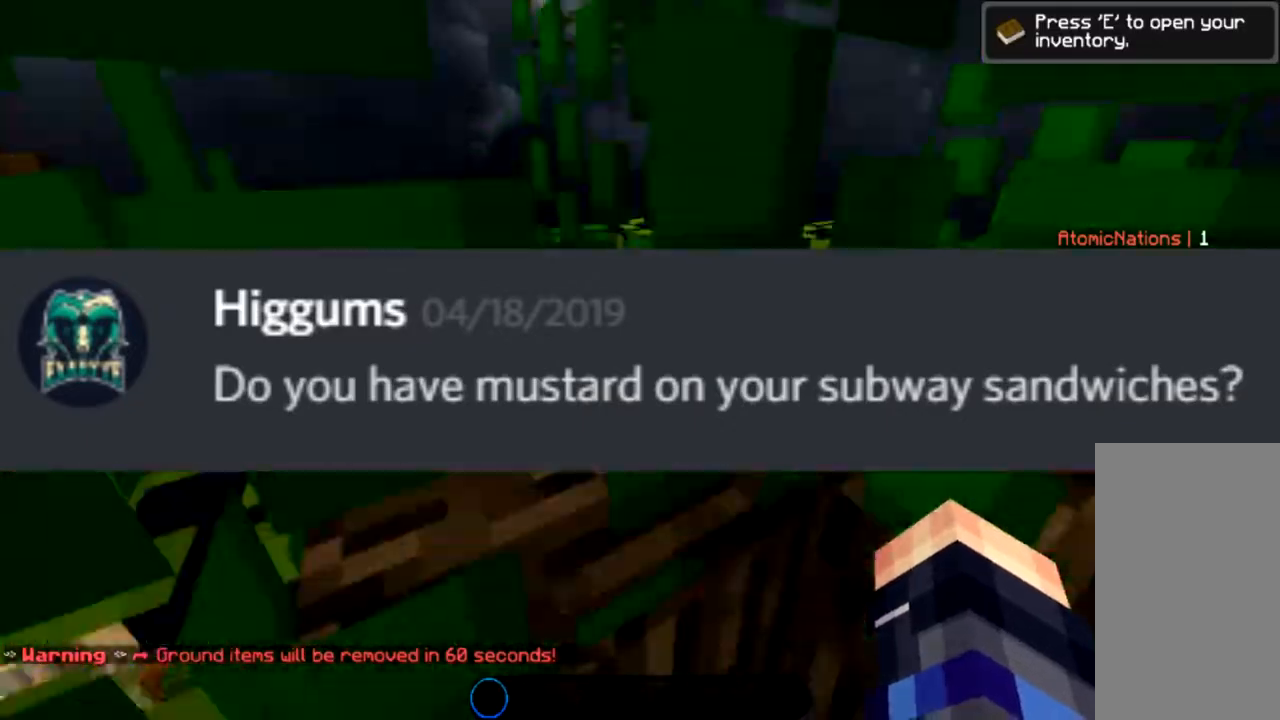
{"keys": [], "mouse": [], "events": [[166, "space", "down"], [400, "space", "up"], [433, "a", "up"], [467, "w", "up"]]}
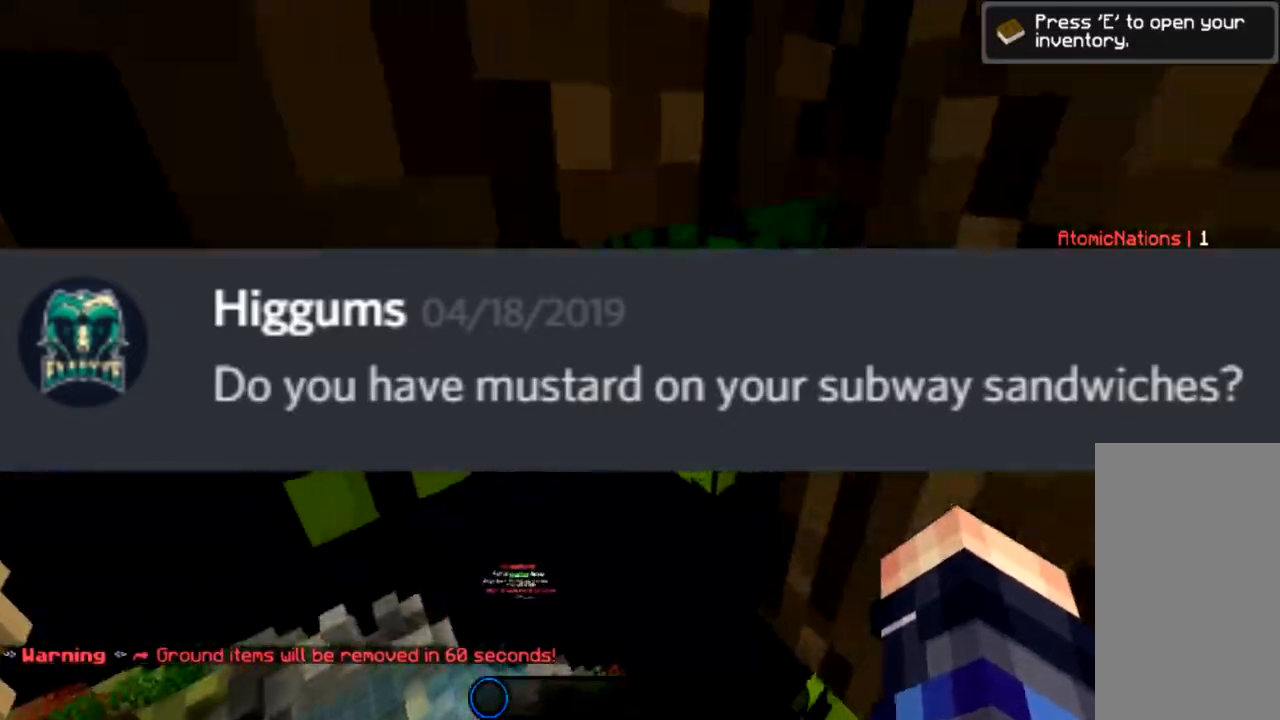
{"keys": [], "mouse": [], "events": [[33, "space", "down"], [100, "space", "up"]]}
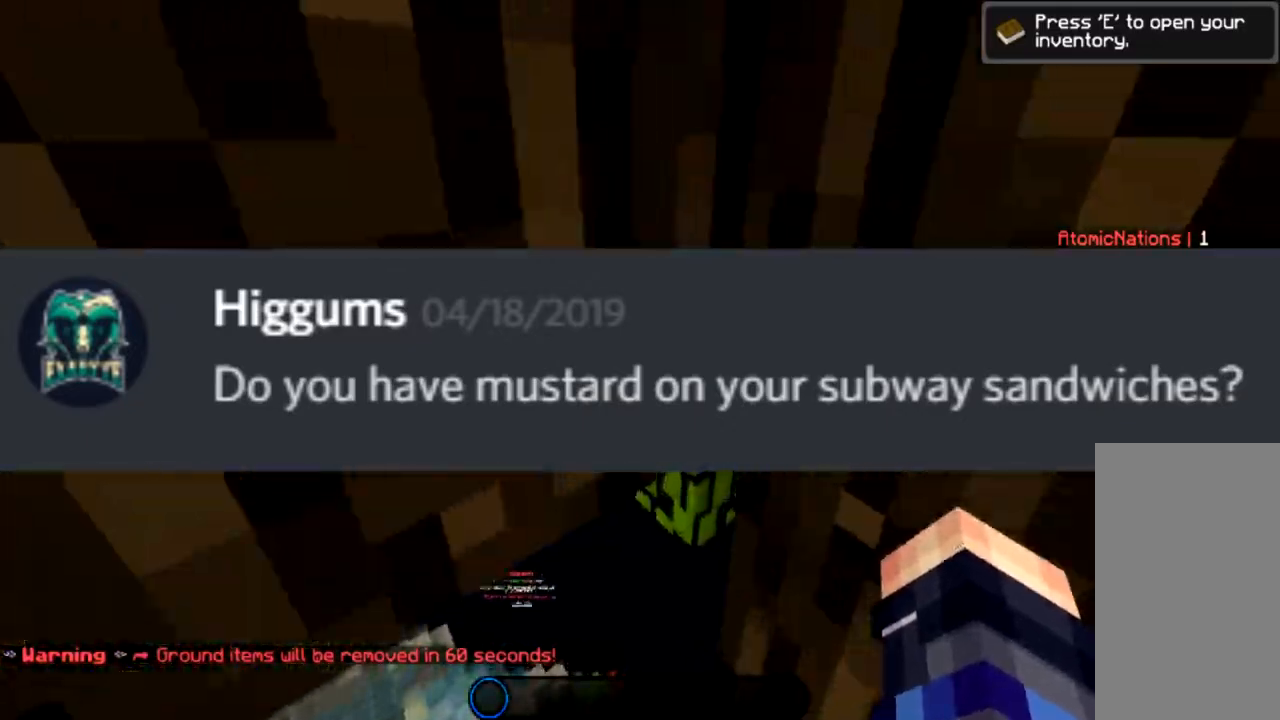
{"keys": ["space"], "mouse": [], "events": [[100, "space", "down"], [200, "a", "down"], [300, "s", "down"], [401, "s", "up"], [467, "a", "up"]]}
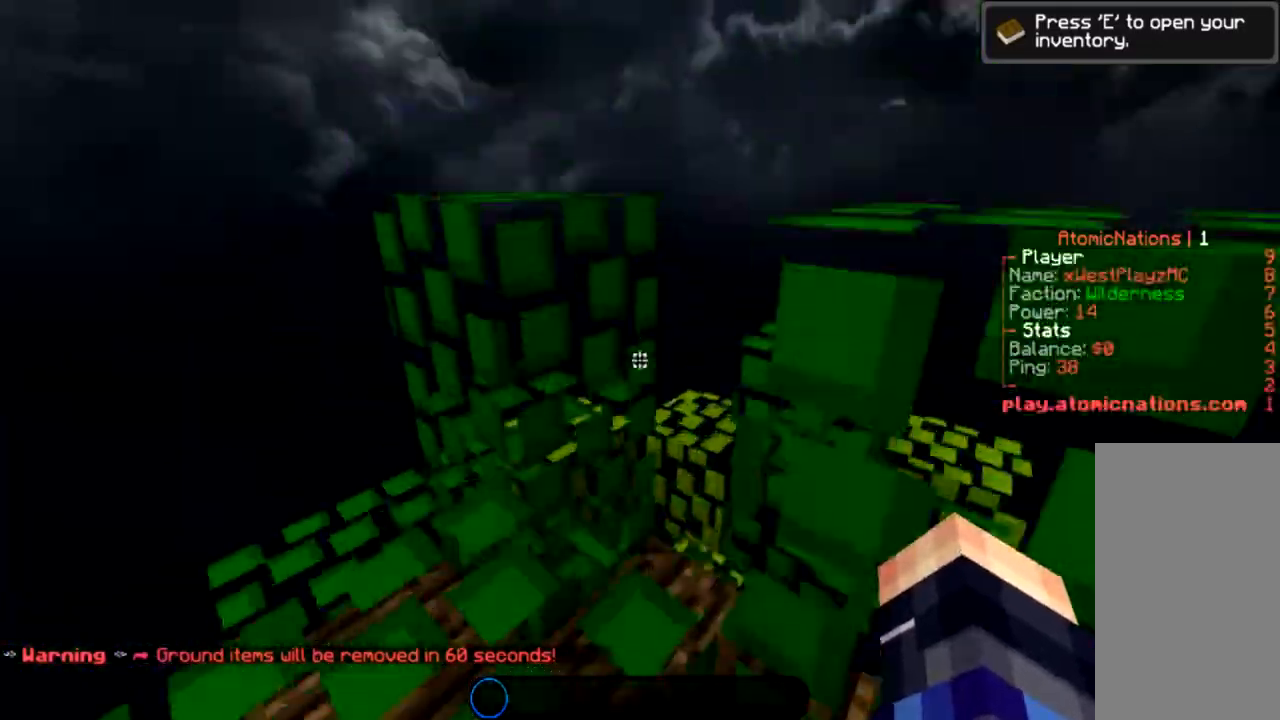
{"keys": ["a", "w"], "mouse": [], "events": [[133, "w", "down"], [267, "a", "down"], [267, "space", "up"]]}
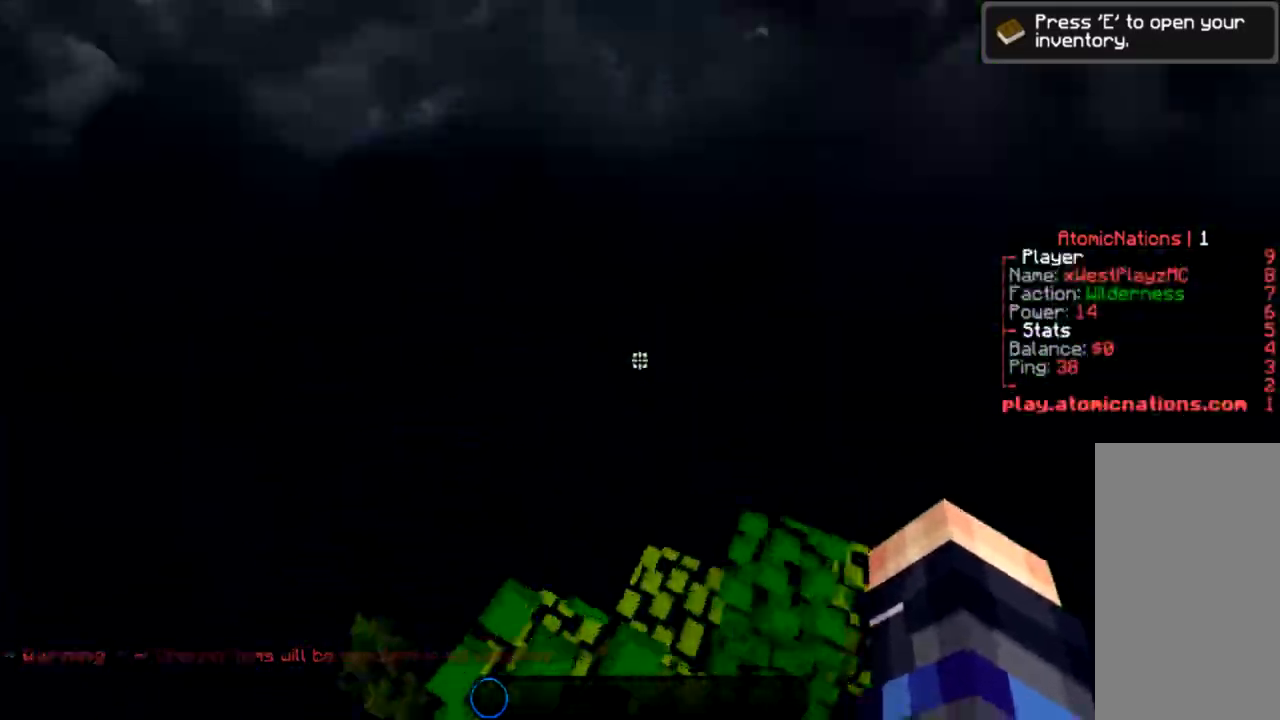
{"keys": ["w"], "mouse": [], "events": [[267, "a", "up"]]}
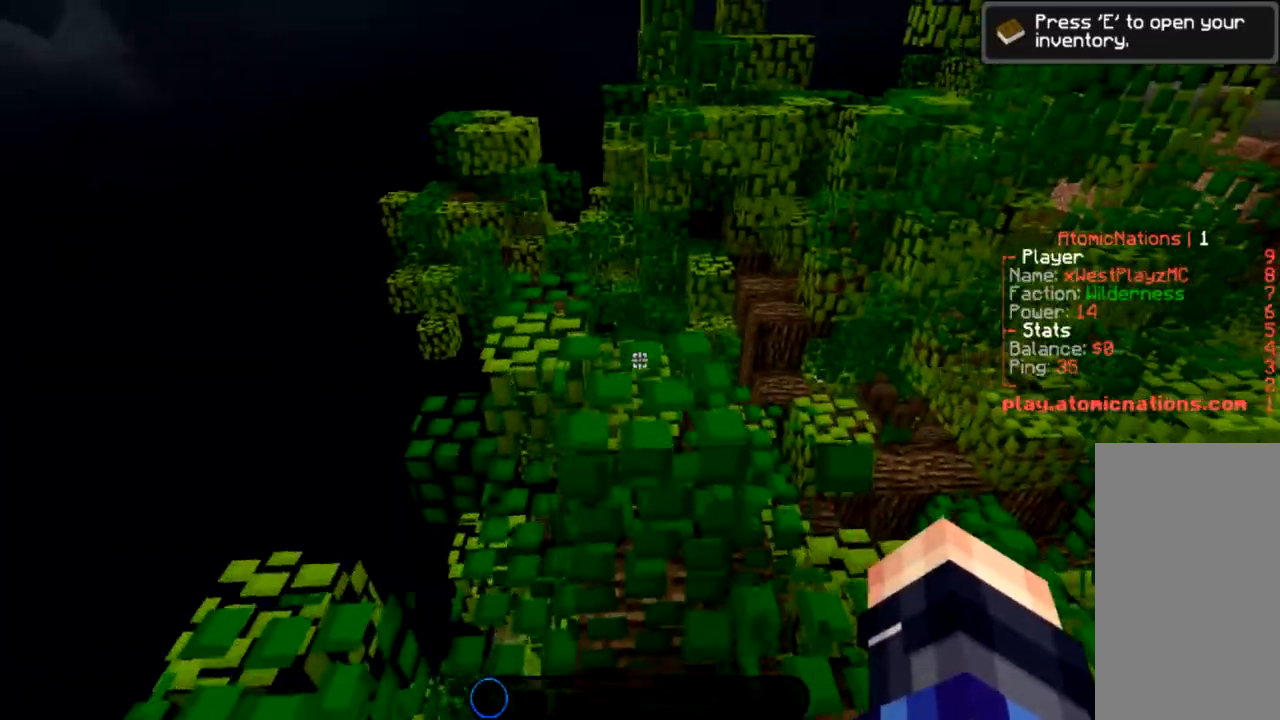
{"keys": ["w"], "mouse": [], "events": [[200, "space", "down"], [433, "space", "up"]]}
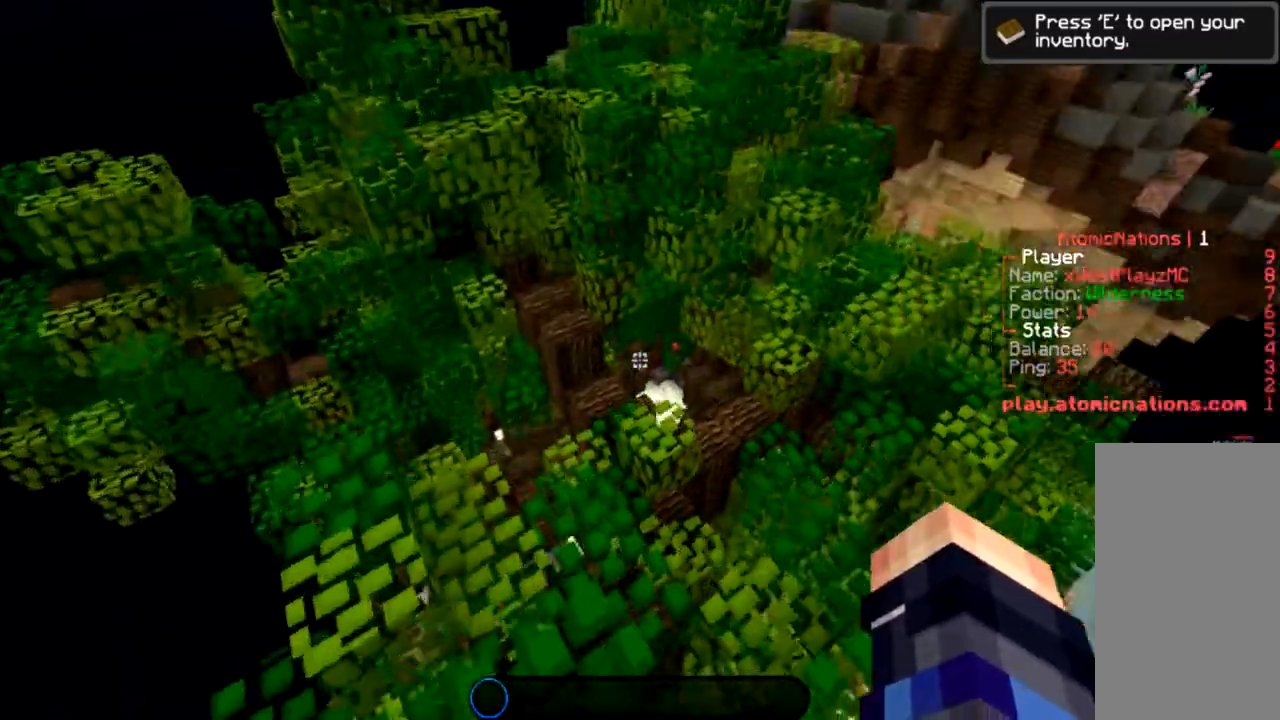
{"keys": ["a", "w"], "mouse": [], "events": [[67, "a", "down"], [300, "space", "down"], [501, "space", "up"]]}
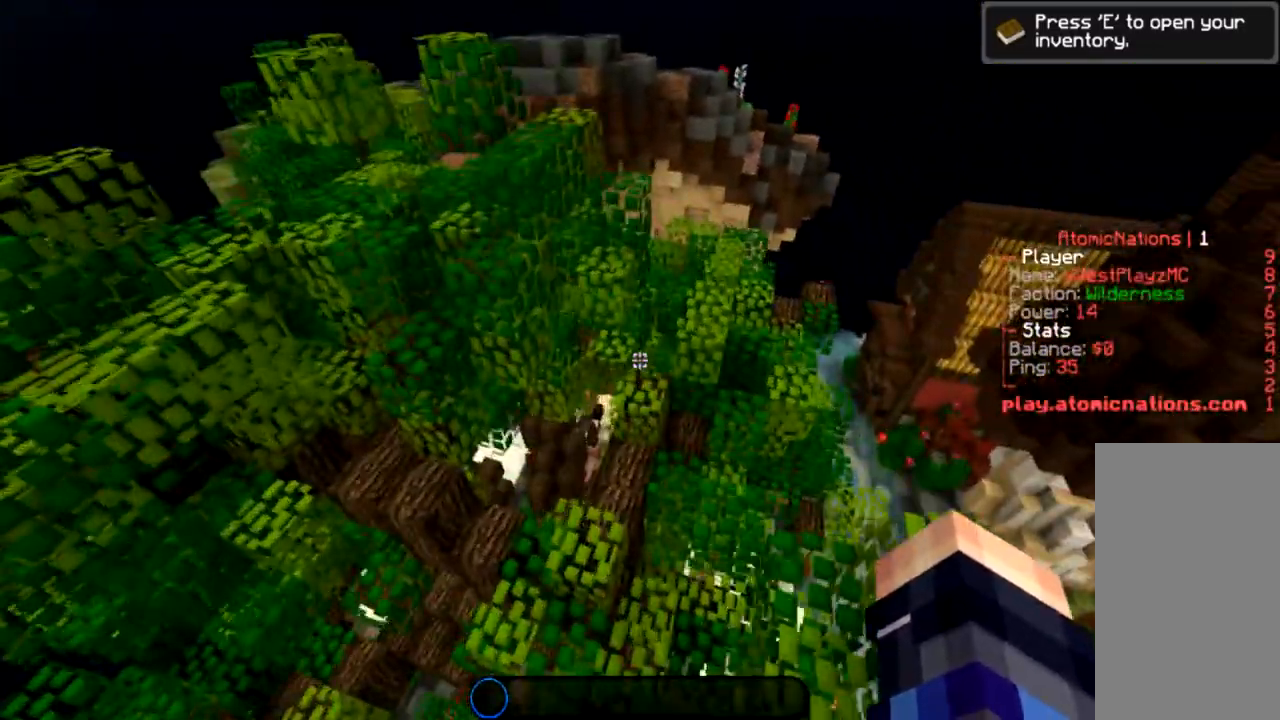
{"keys": ["w"], "mouse": [], "events": [[33, "a", "up"], [33, "d", "down"], [300, "d", "up"]]}
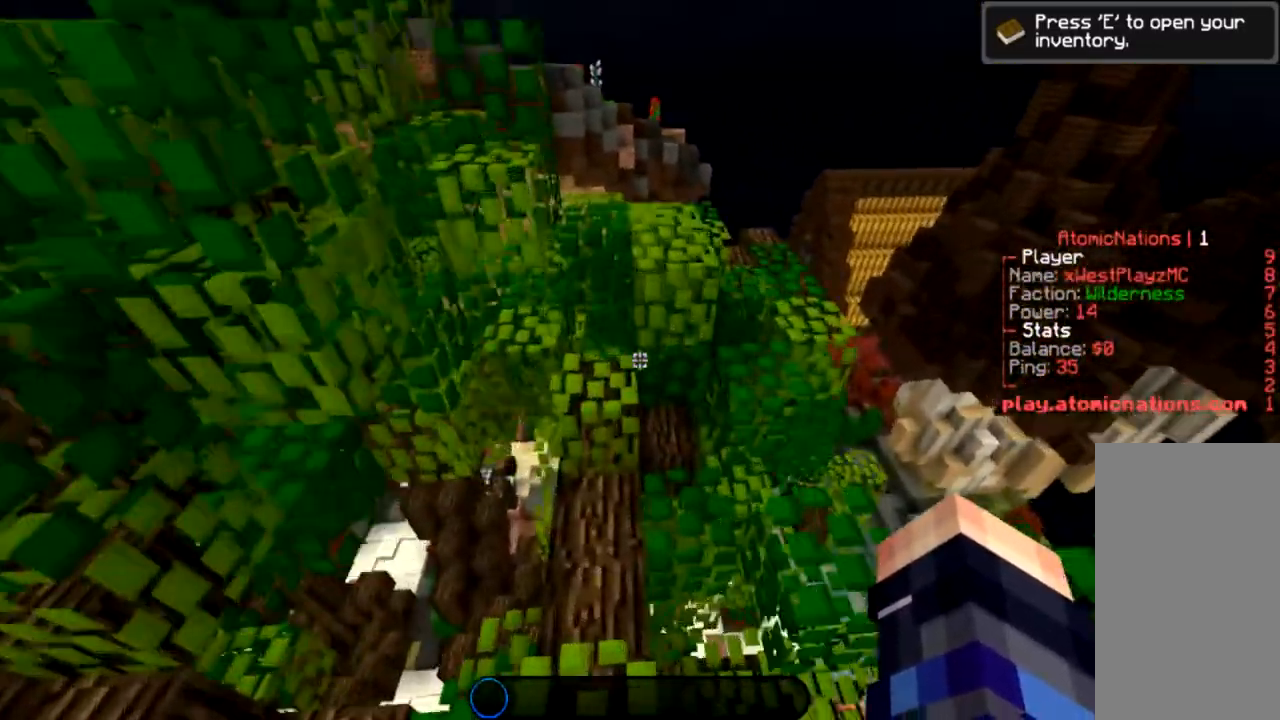
{"keys": ["w"], "mouse": [], "events": [[267, "space", "down"], [501, "space", "up"]]}
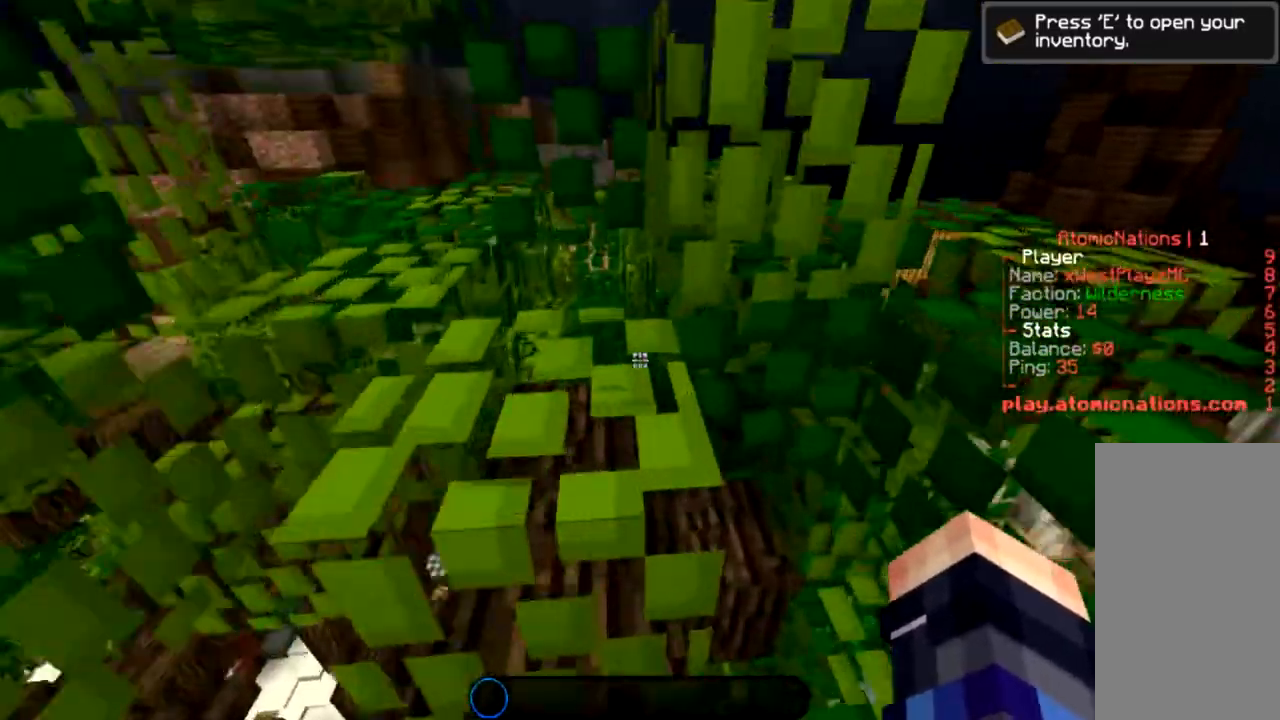
{"keys": ["w"], "mouse": [], "events": [[267, "space", "down"], [500, "space", "up"]]}
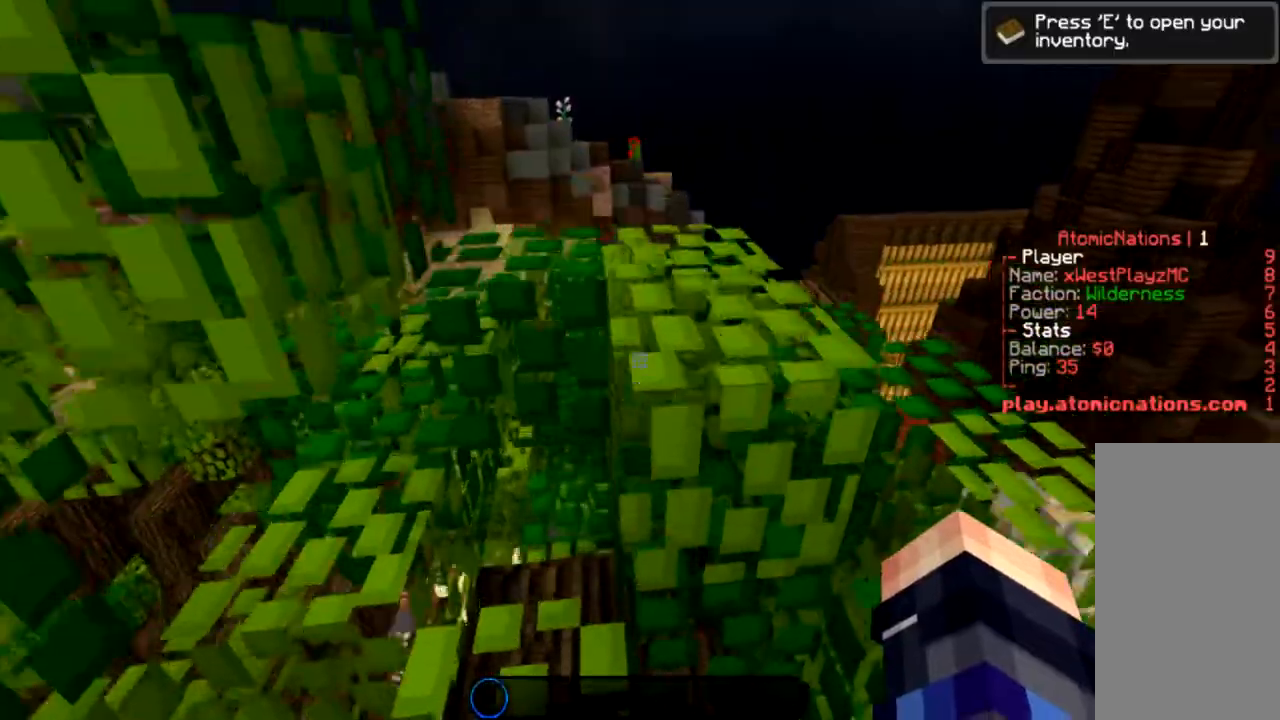
{"keys": ["w"], "mouse": [], "events": [[267, "space", "down"], [501, "space", "up"]]}
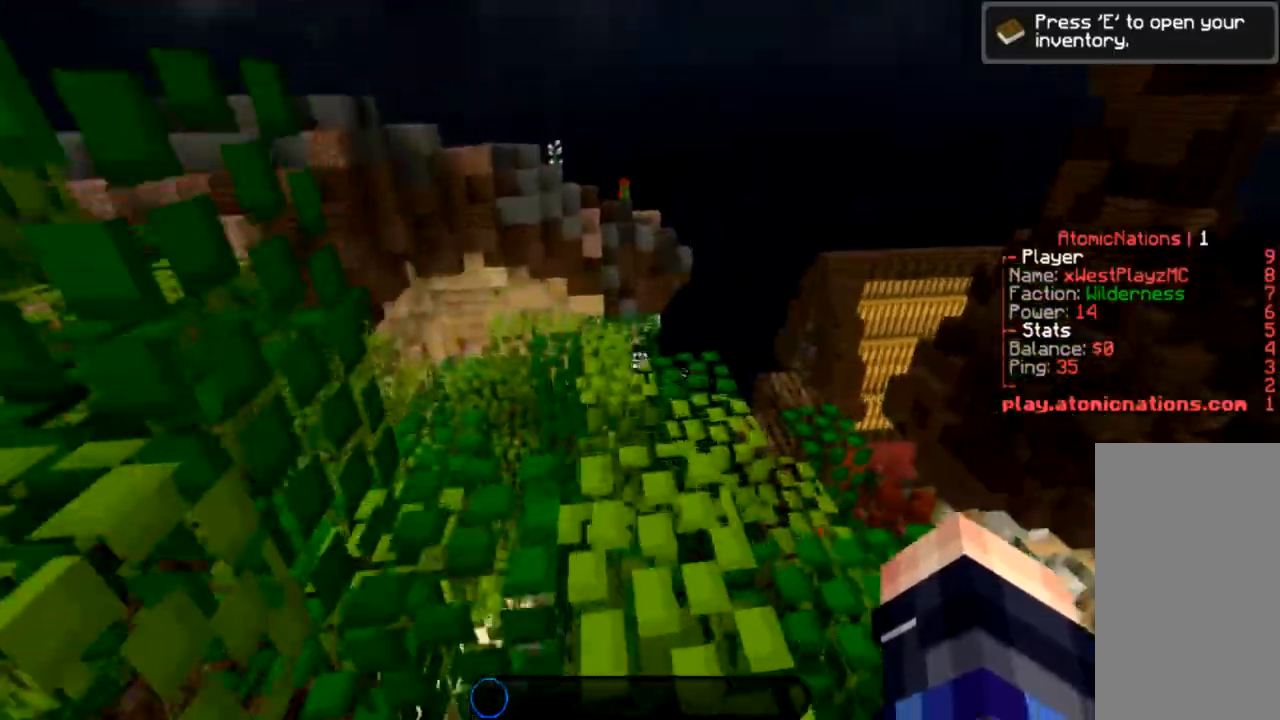
{"keys": ["w"], "mouse": [], "events": [[267, "space", "down"], [500, "space", "up"]]}
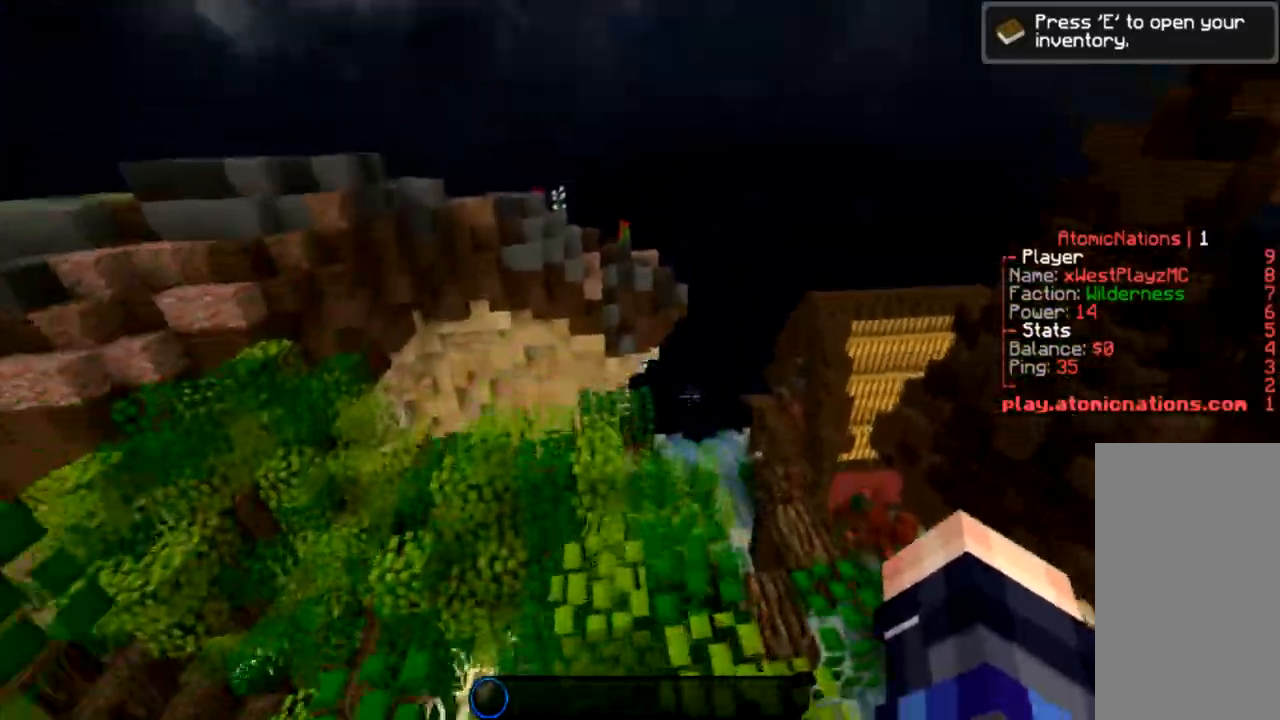
{"keys": ["space", "w"], "mouse": [], "events": [[334, "space", "down"]]}
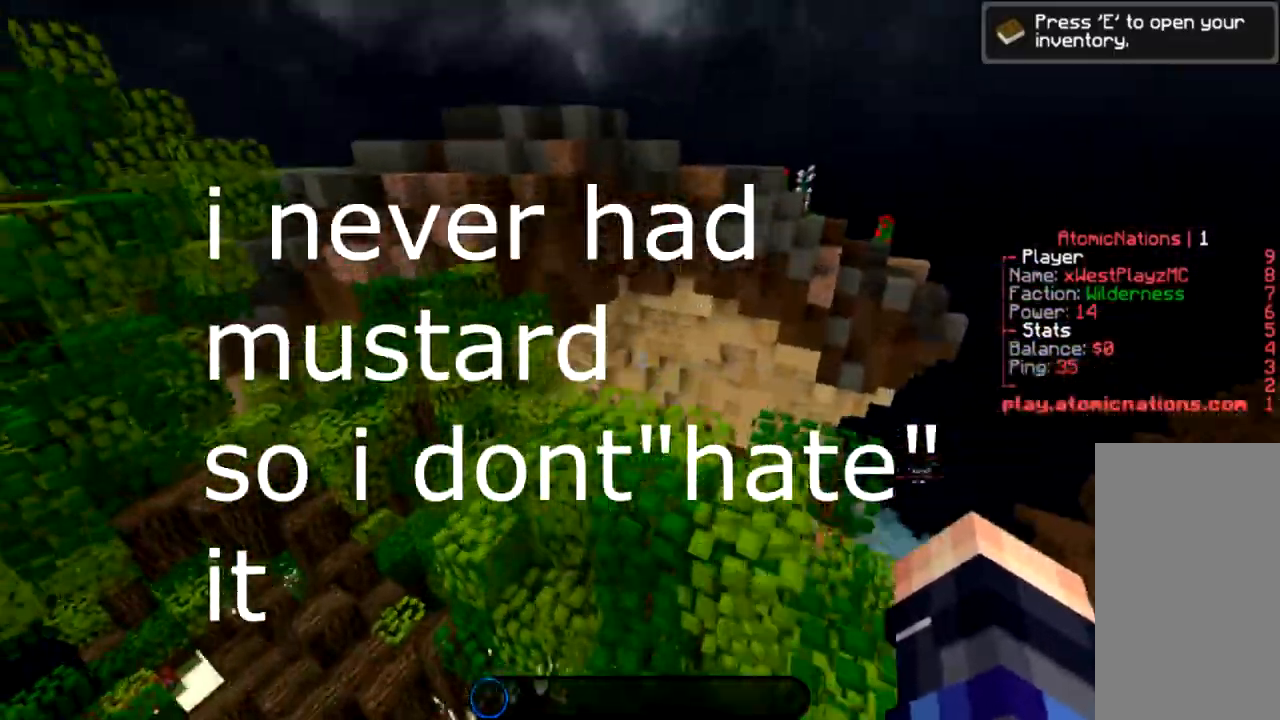
{"keys": ["w"], "mouse": [], "events": [[300, "space", "up"]]}
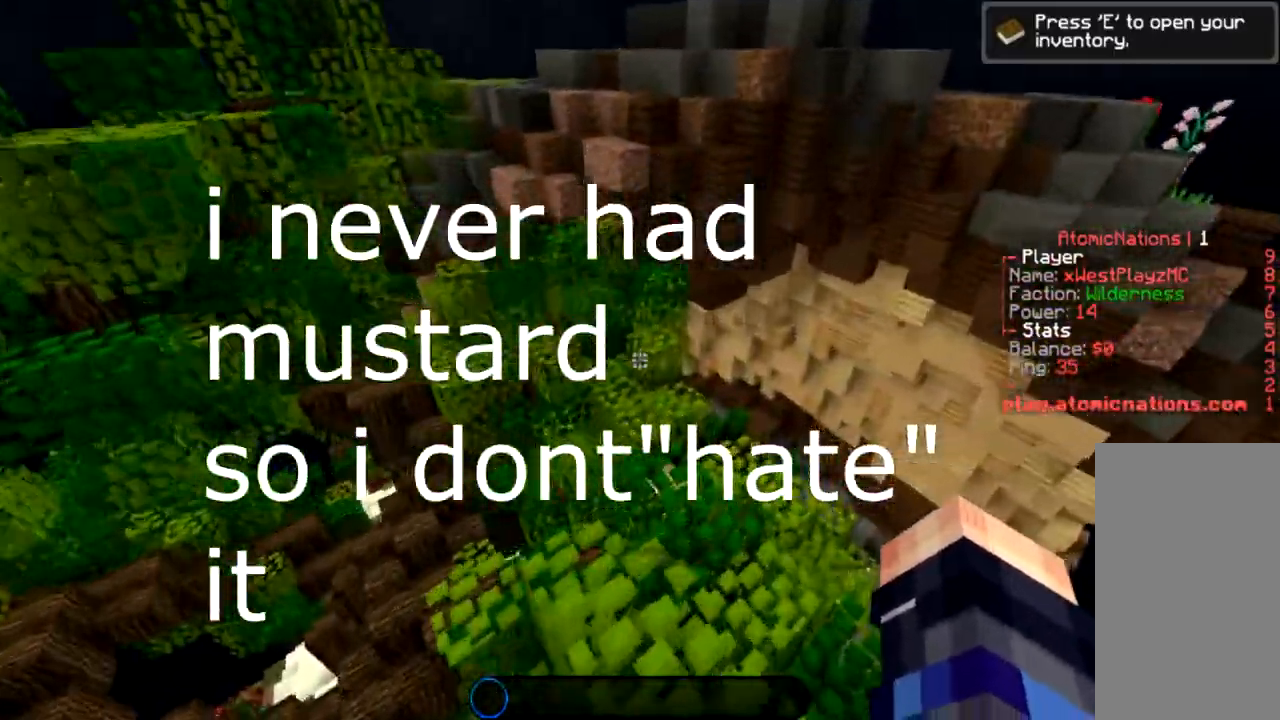
{"keys": ["w"], "mouse": [], "events": []}
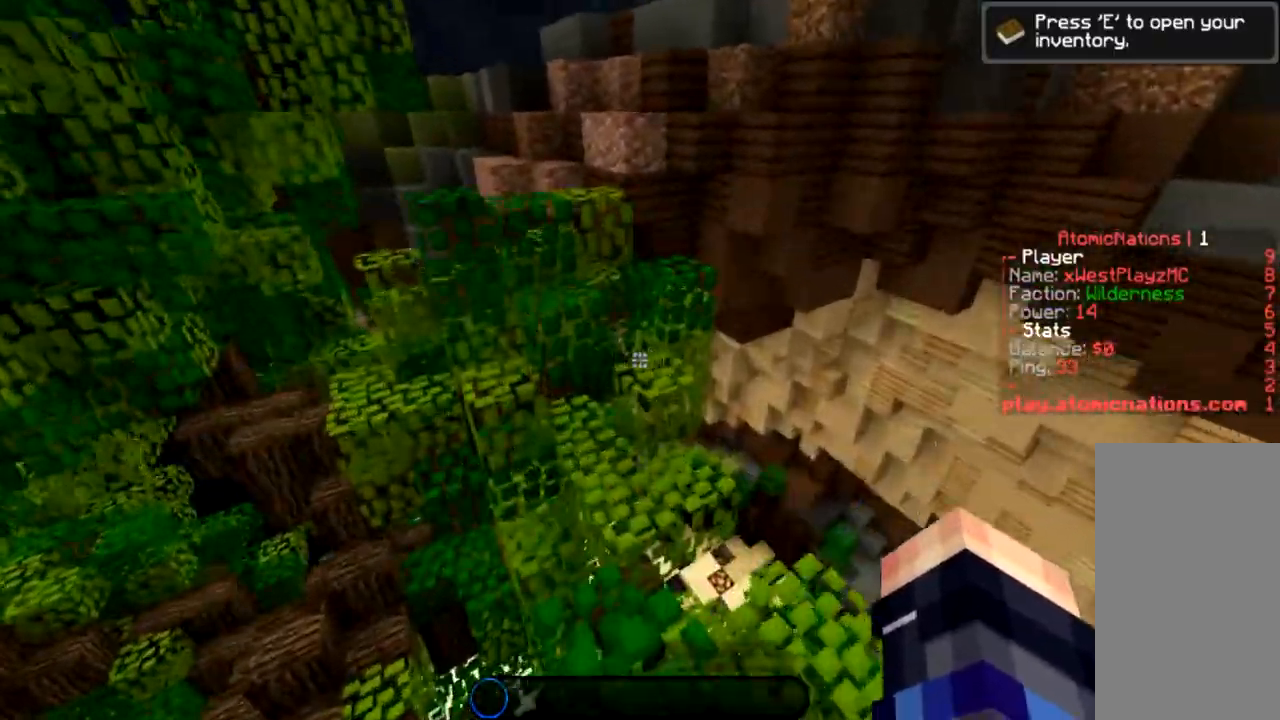
{"keys": [], "mouse": [], "events": [[233, "space", "down"], [500, "space", "up"], [500, "w", "up"]]}
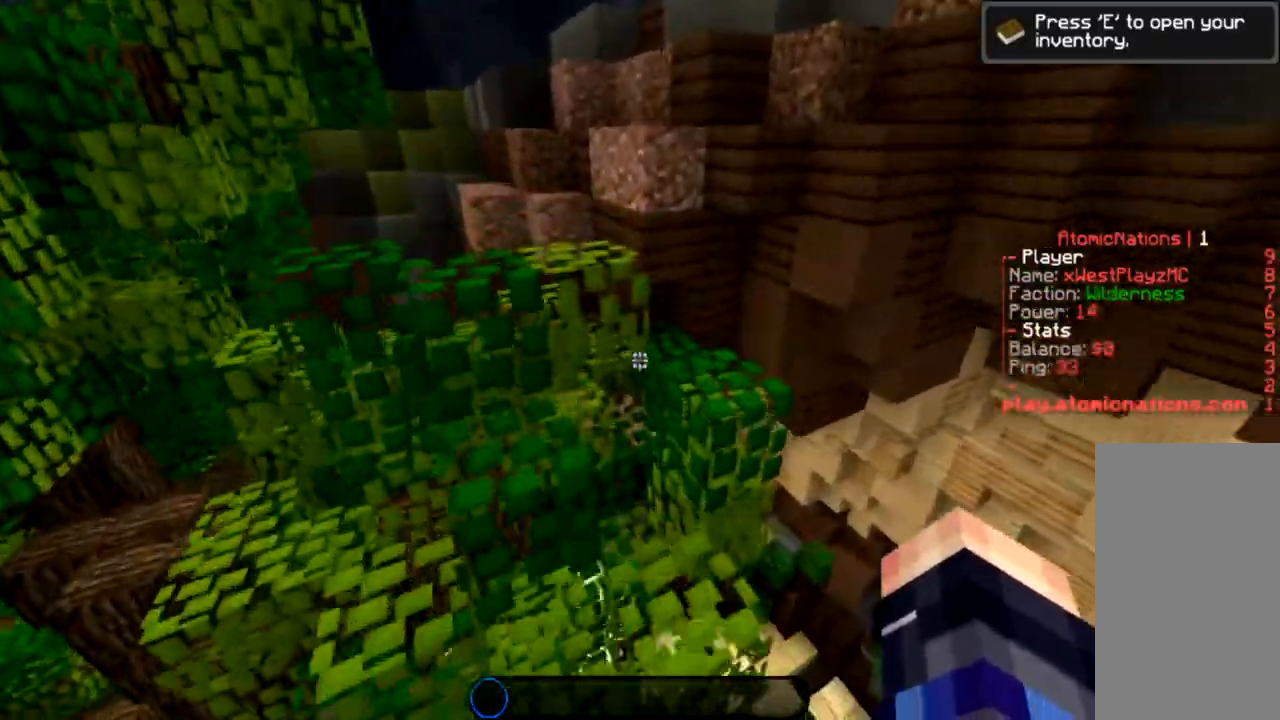
{"keys": ["d", "space", "w"], "mouse": [], "events": [[67, "d", "down"], [300, "space", "down"], [300, "w", "down"]]}
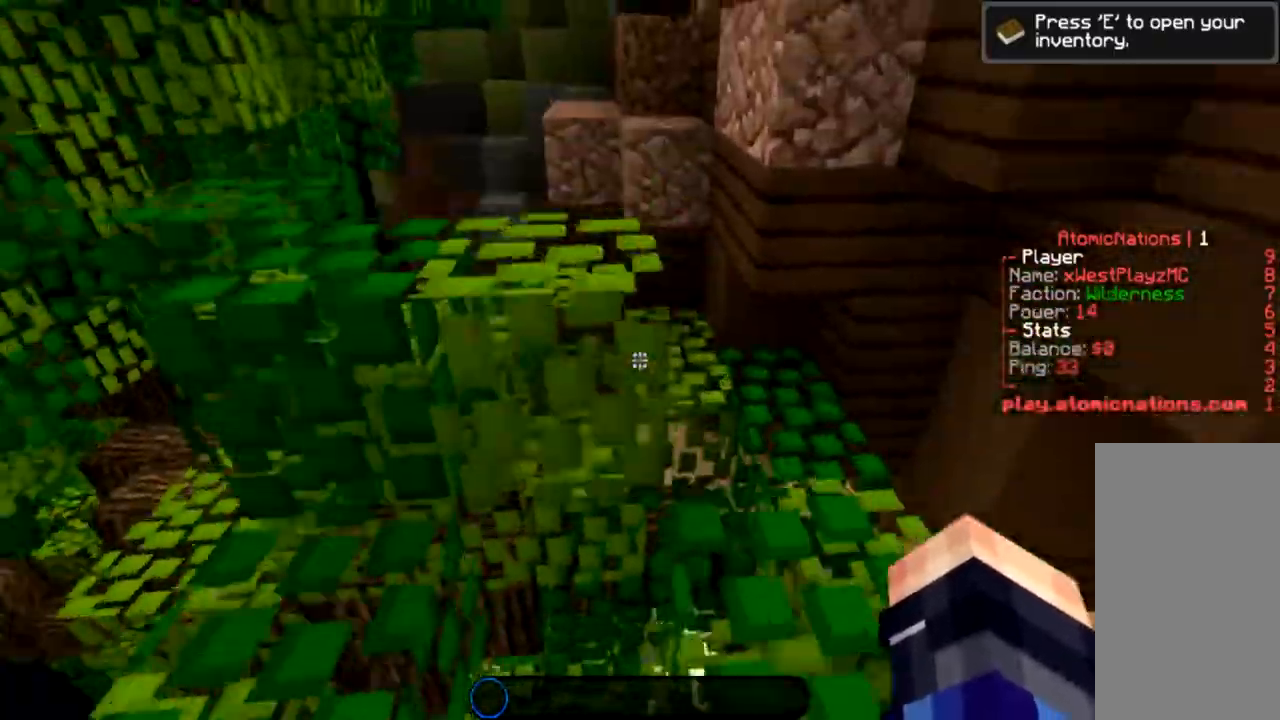
{"keys": ["a", "space", "w"], "mouse": [], "events": [[33, "space", "up"], [100, "d", "up"], [166, "a", "down"], [267, "space", "down"]]}